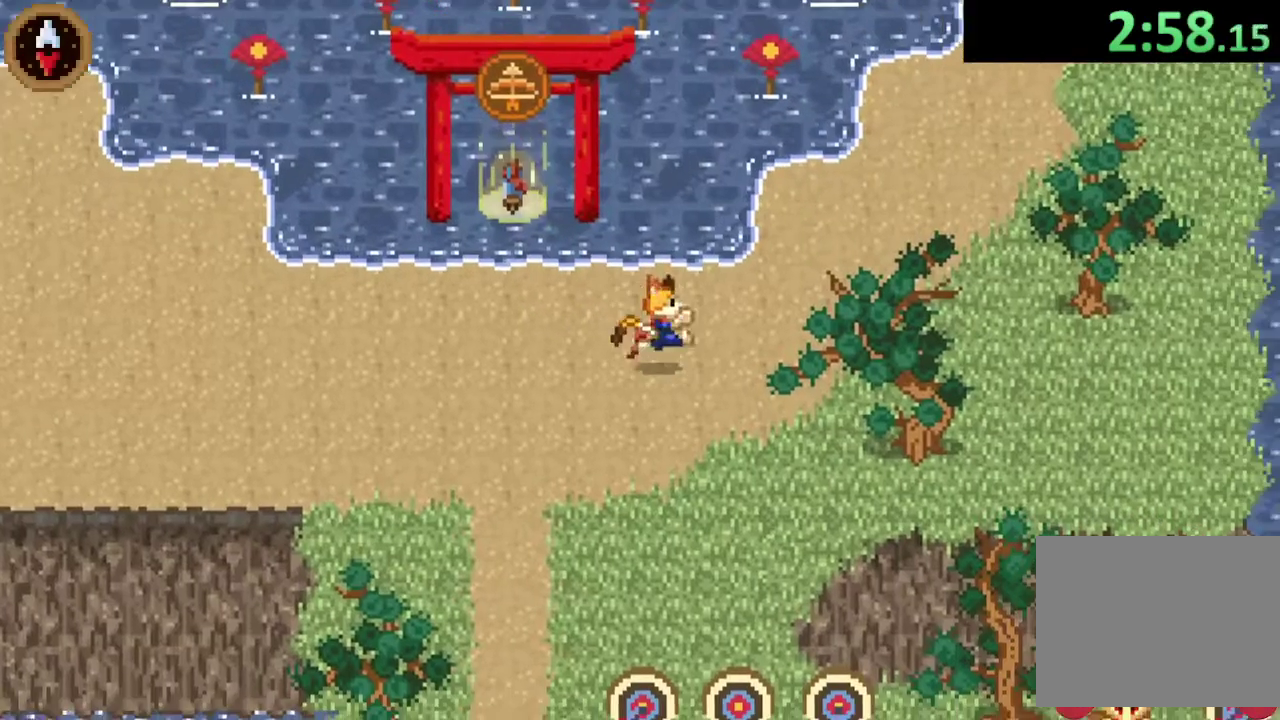
Gameplay with a controller (PlayStation layout); each line is a JSON object with the inputs held at the frame after it. "events" lists button and stick changes between this image and that frame as [ms after this image, input, new state], when the widget could be followed in between.
{"buttons": ["CROSS"], "left_stick": "up-right", "right_stick": "center", "events": [[100, "CROSS", "down"], [300, "CROSS", "up"], [400, "left_stick", "up-right"], [467, "CROSS", "down"]]}
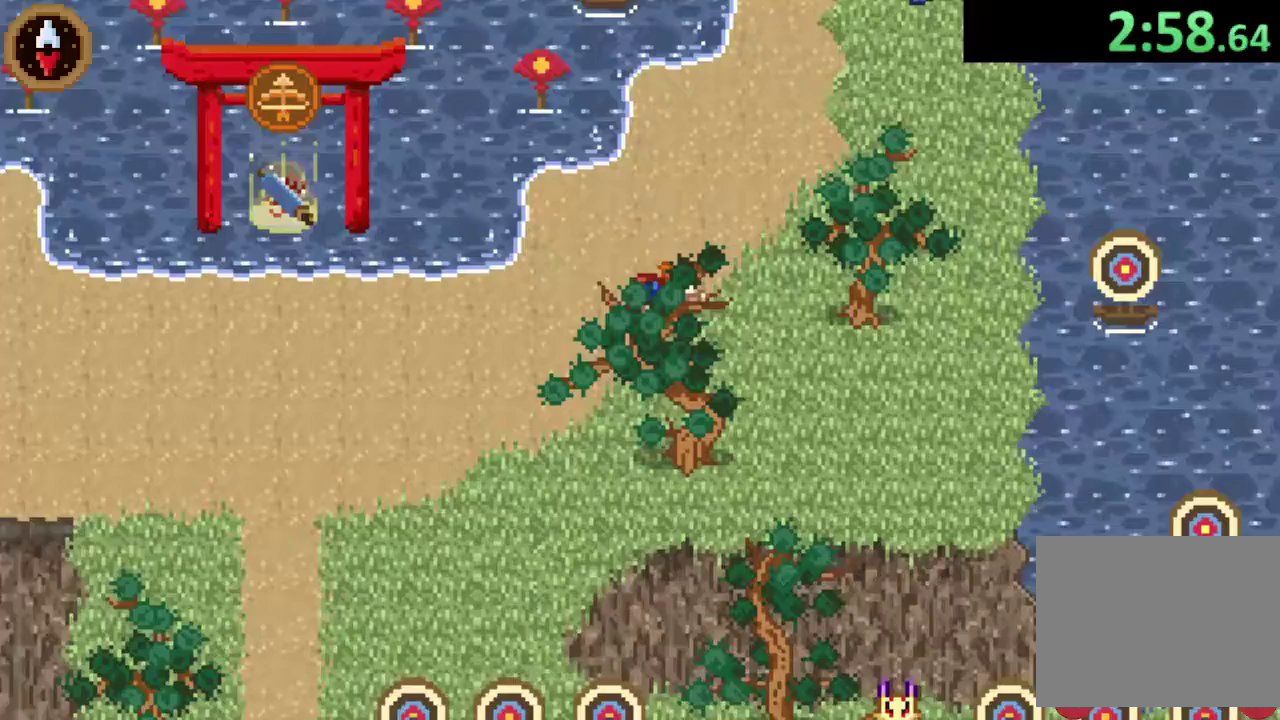
{"buttons": ["CROSS"], "left_stick": "up-right", "right_stick": "center", "events": [[167, "CROSS", "up"], [333, "CROSS", "down"]]}
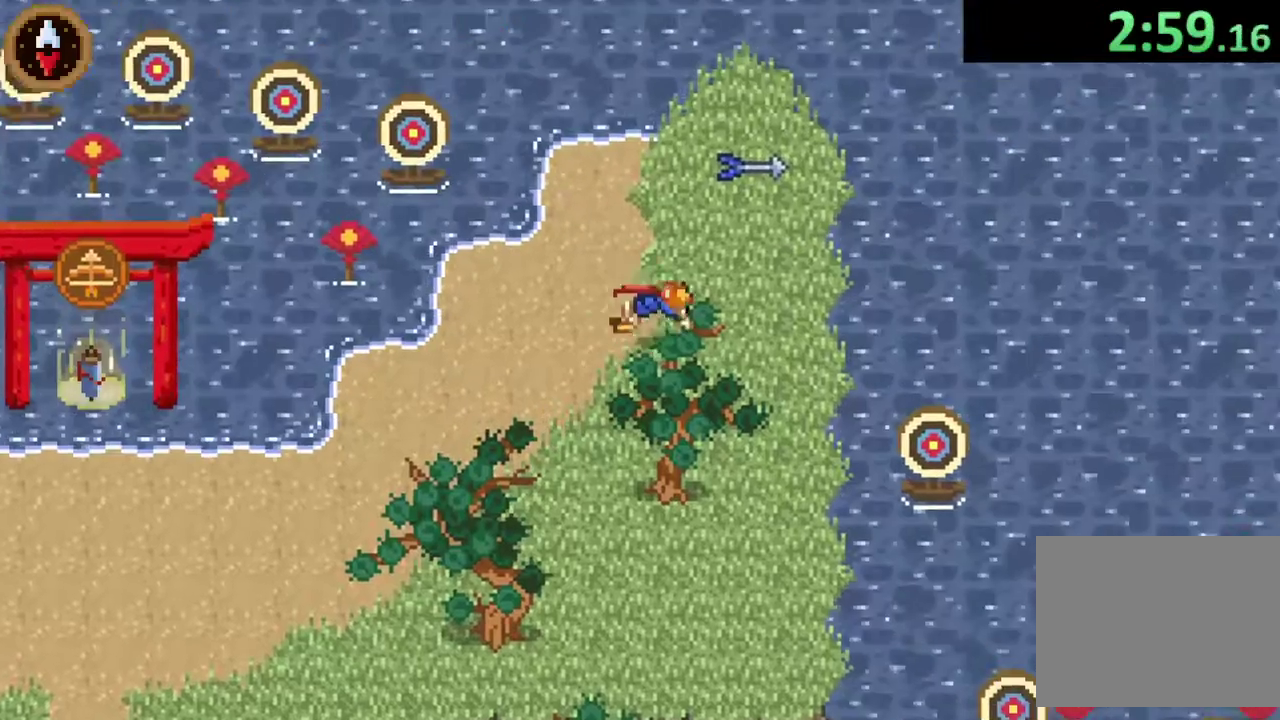
{"buttons": ["SQUARE"], "left_stick": "down-left", "right_stick": "center", "events": [[33, "CROSS", "up"], [200, "CROSS", "down"], [300, "CROSS", "up"], [300, "left_stick", "center"], [367, "SQUARE", "down"], [467, "left_stick", "down-left"]]}
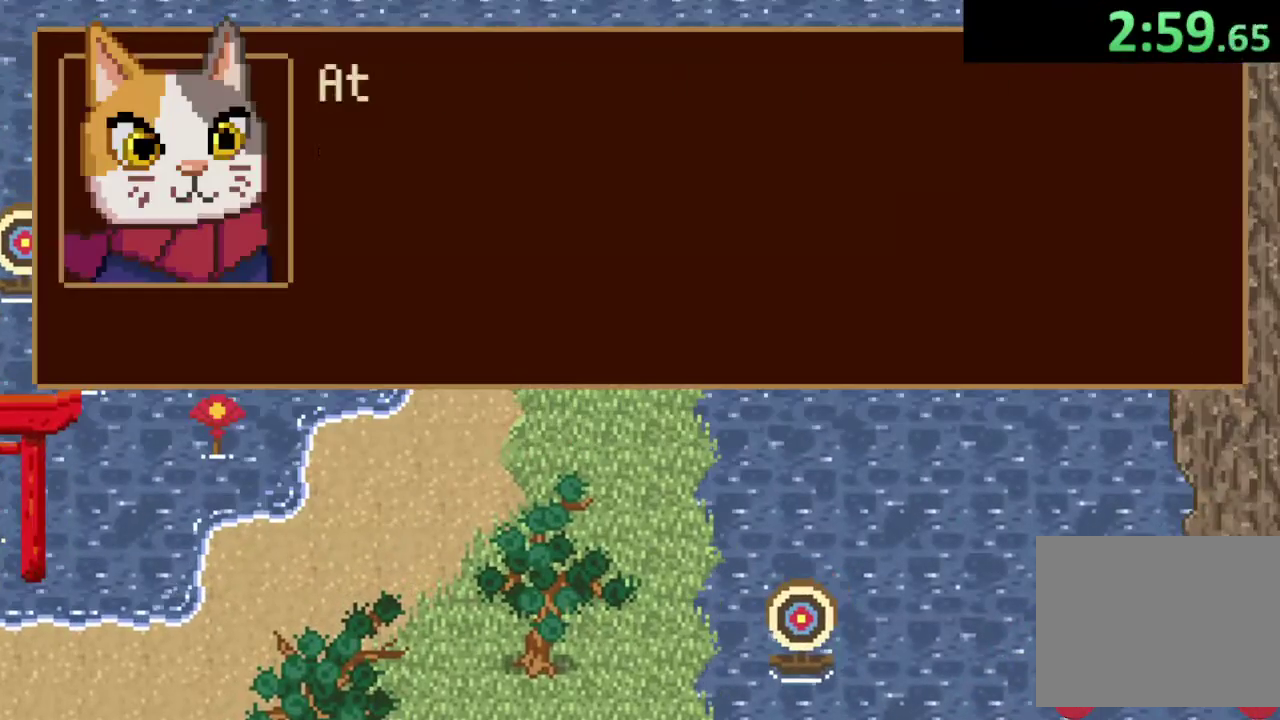
{"buttons": ["CROSS"], "left_stick": "down-left", "right_stick": "center", "events": [[333, "SQUARE", "up"], [467, "CROSS", "down"]]}
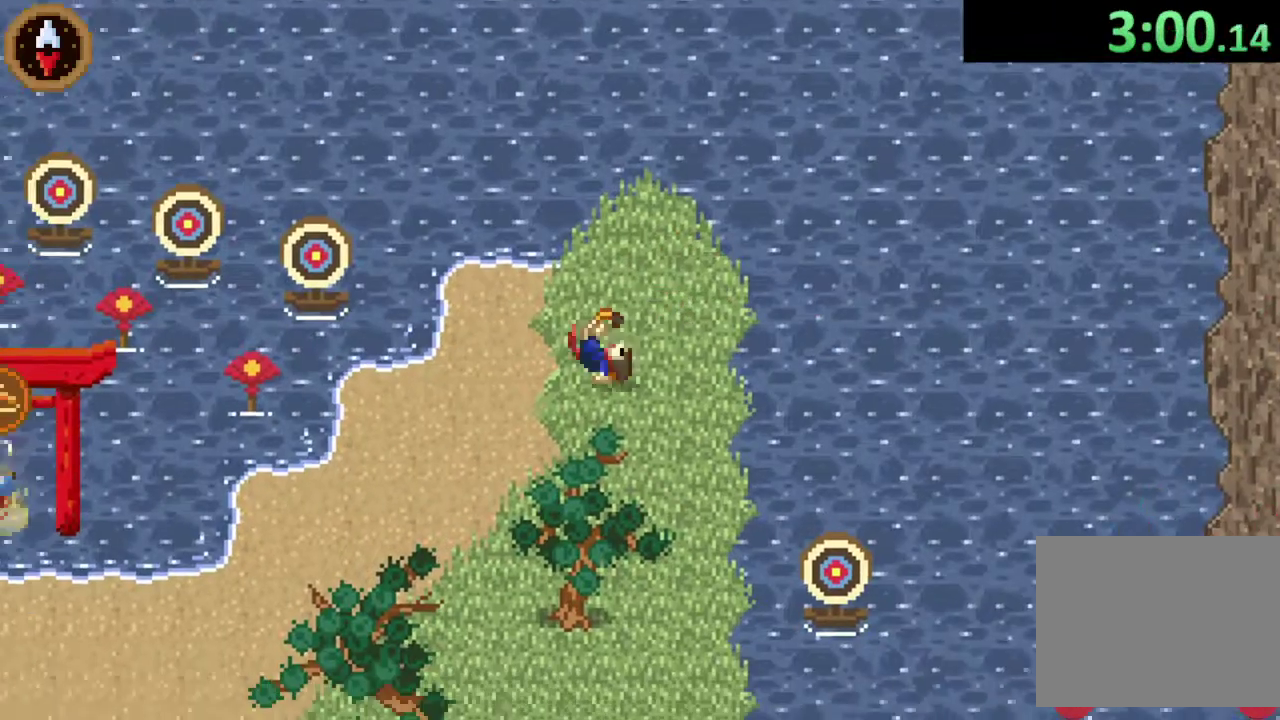
{"buttons": [], "left_stick": "down-left", "right_stick": "center", "events": [[167, "CROSS", "up"], [267, "CROSS", "down"], [500, "CROSS", "up"]]}
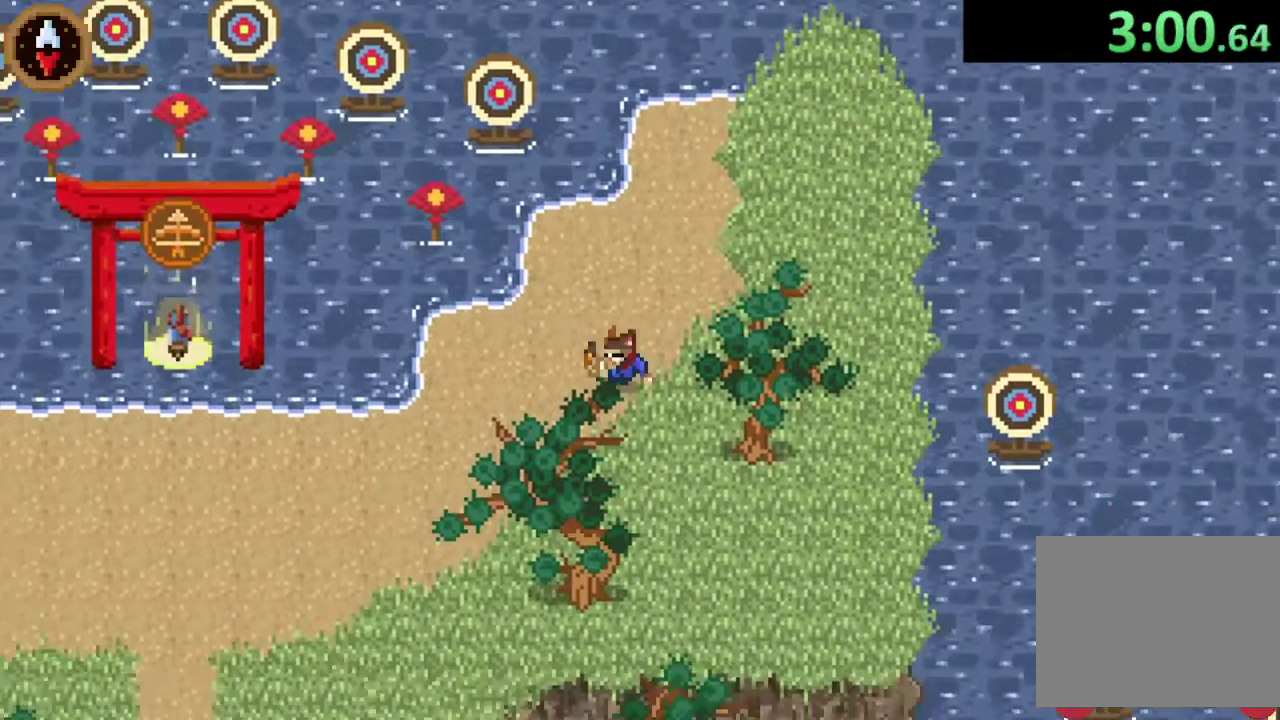
{"buttons": [], "left_stick": "left", "right_stick": "center", "events": [[133, "CROSS", "down"], [367, "CROSS", "up"], [400, "left_stick", "left"]]}
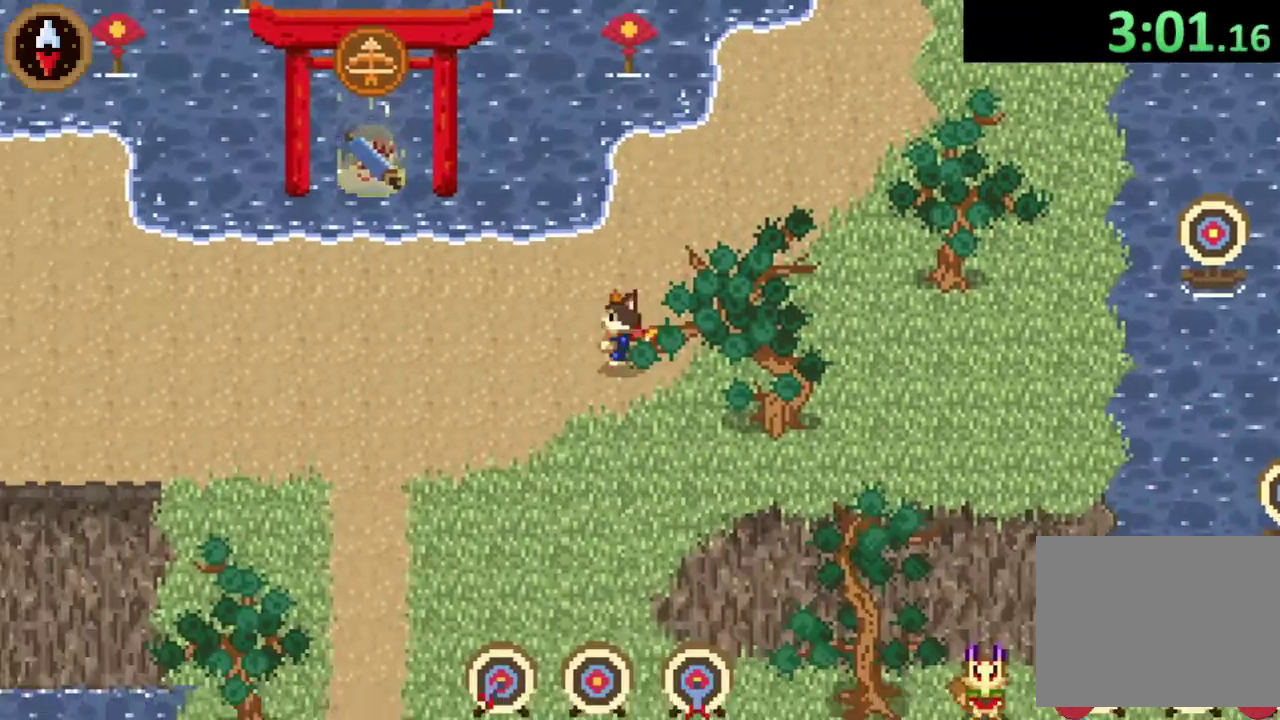
{"buttons": ["CROSS"], "left_stick": "left", "right_stick": "center", "events": [[33, "CROSS", "down"], [233, "CROSS", "up"], [433, "CROSS", "down"]]}
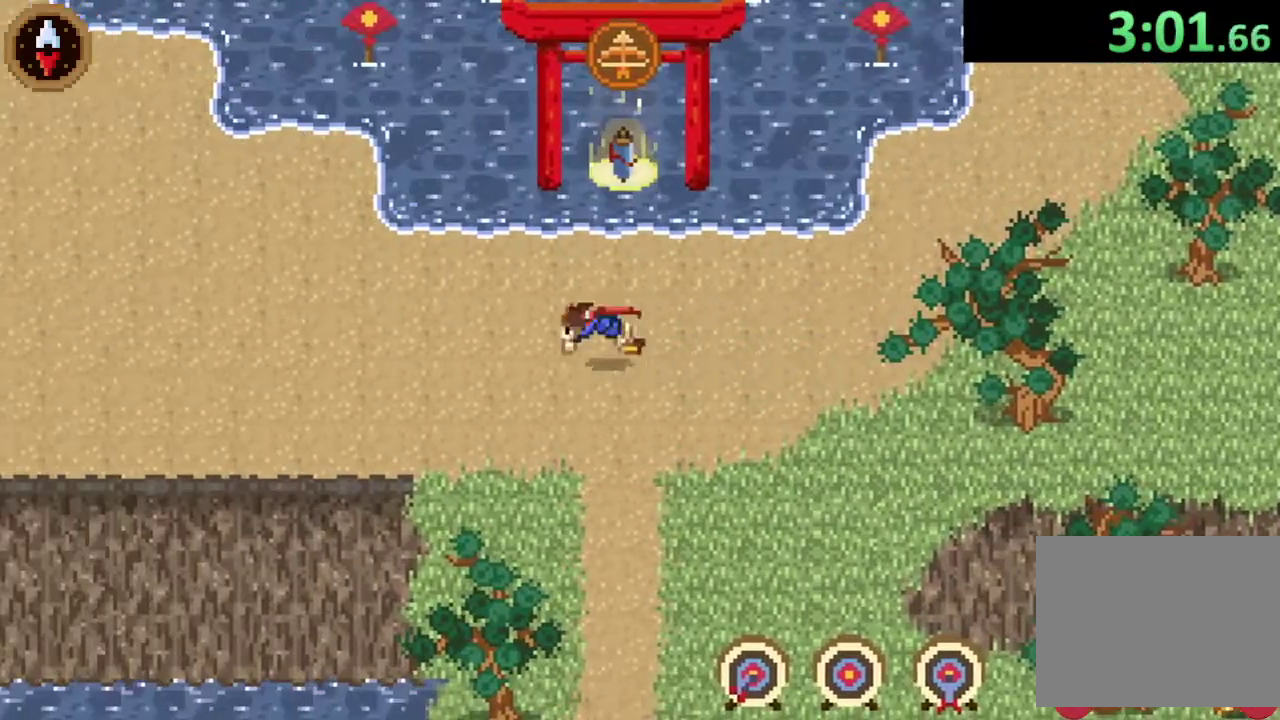
{"buttons": [], "left_stick": "left", "right_stick": "center", "events": [[133, "CROSS", "up"], [300, "CROSS", "down"], [500, "CROSS", "up"]]}
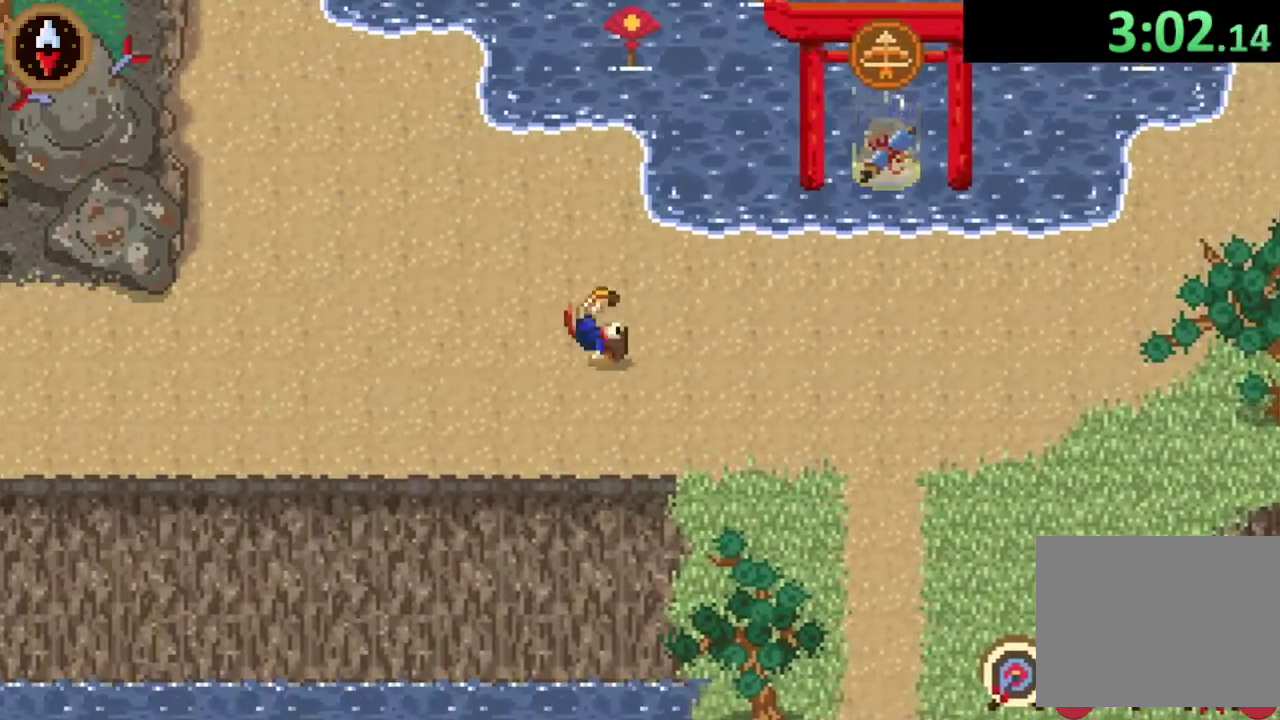
{"buttons": [], "left_stick": "left", "right_stick": "center", "events": [[200, "CROSS", "down"], [400, "CROSS", "up"]]}
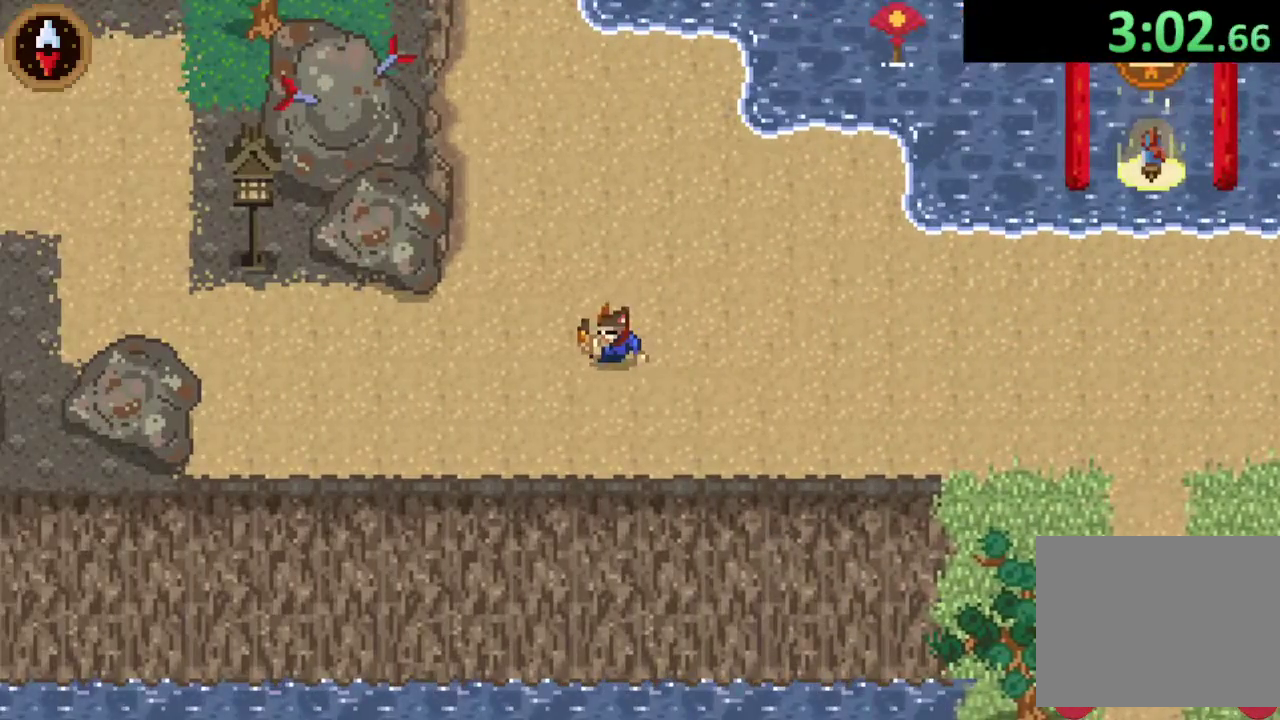
{"buttons": ["CROSS"], "left_stick": "up-left", "right_stick": "center", "events": [[67, "CROSS", "down"], [267, "CROSS", "up"], [433, "CROSS", "down"], [500, "left_stick", "up-left"]]}
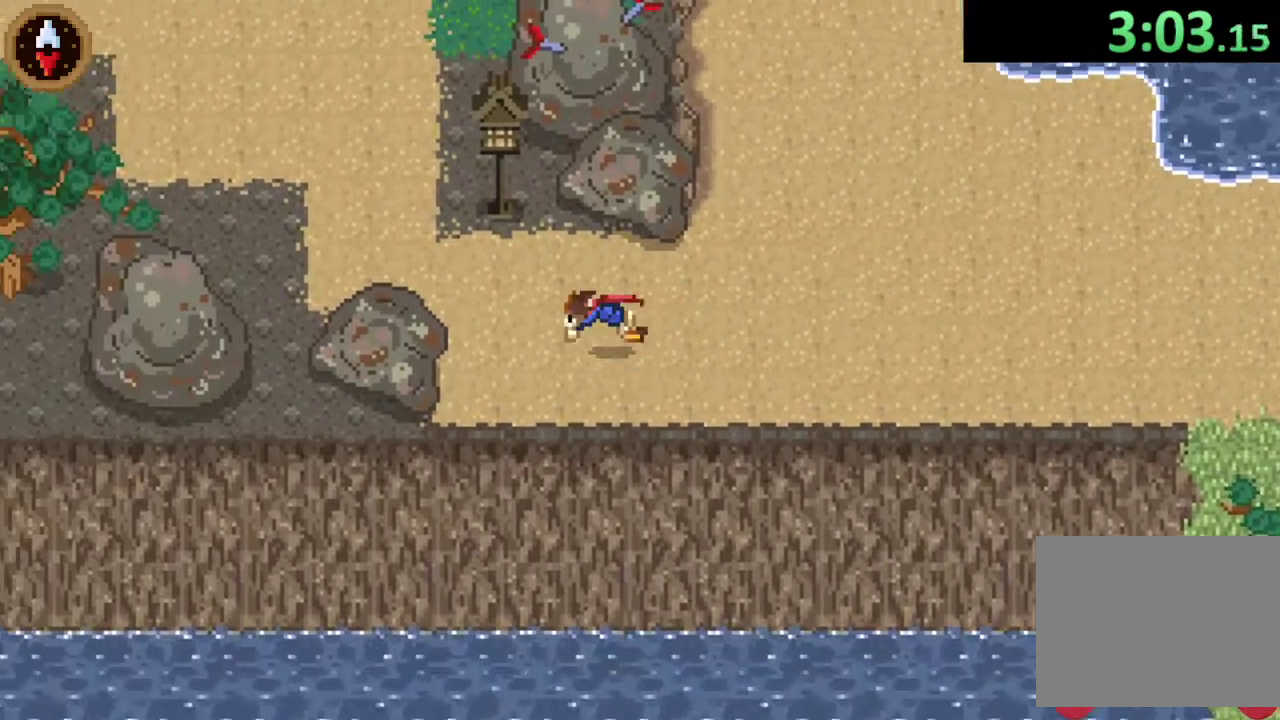
{"buttons": ["CROSS"], "left_stick": "up-left", "right_stick": "center", "events": [[133, "CROSS", "up"], [333, "CROSS", "down"]]}
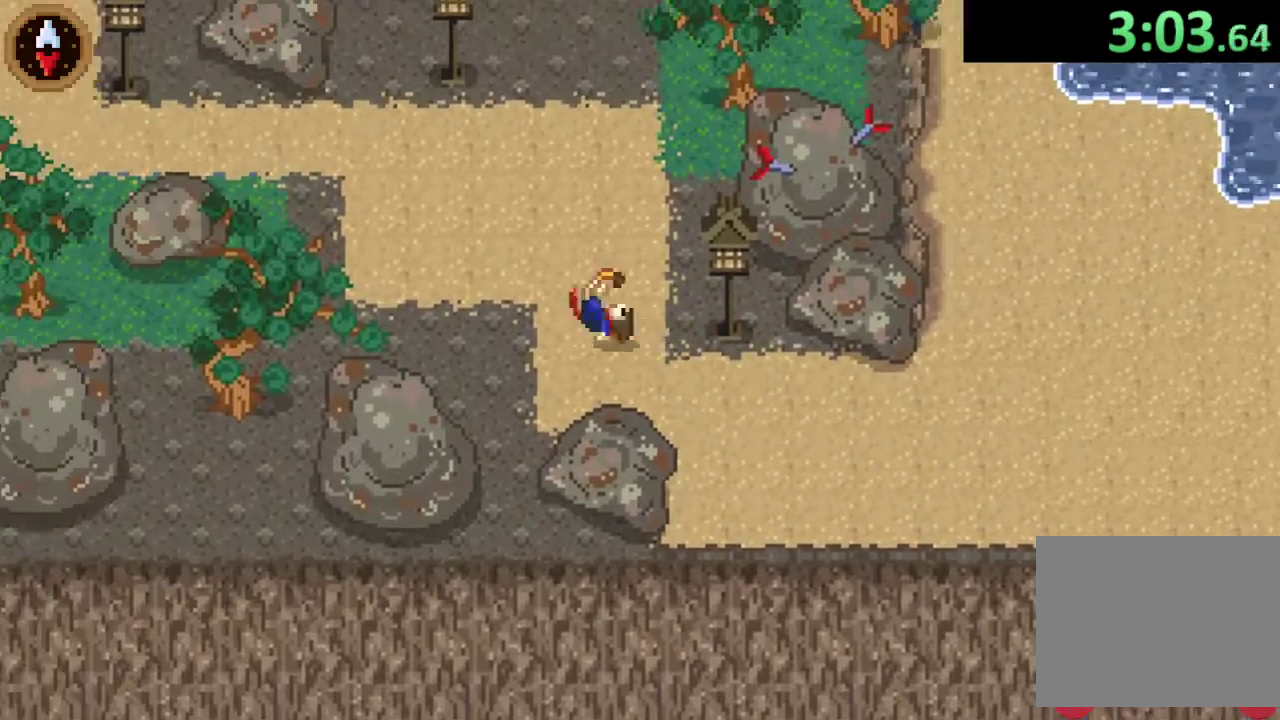
{"buttons": [], "left_stick": "up-left", "right_stick": "center", "events": [[33, "CROSS", "up"], [233, "CROSS", "down"], [467, "CROSS", "up"]]}
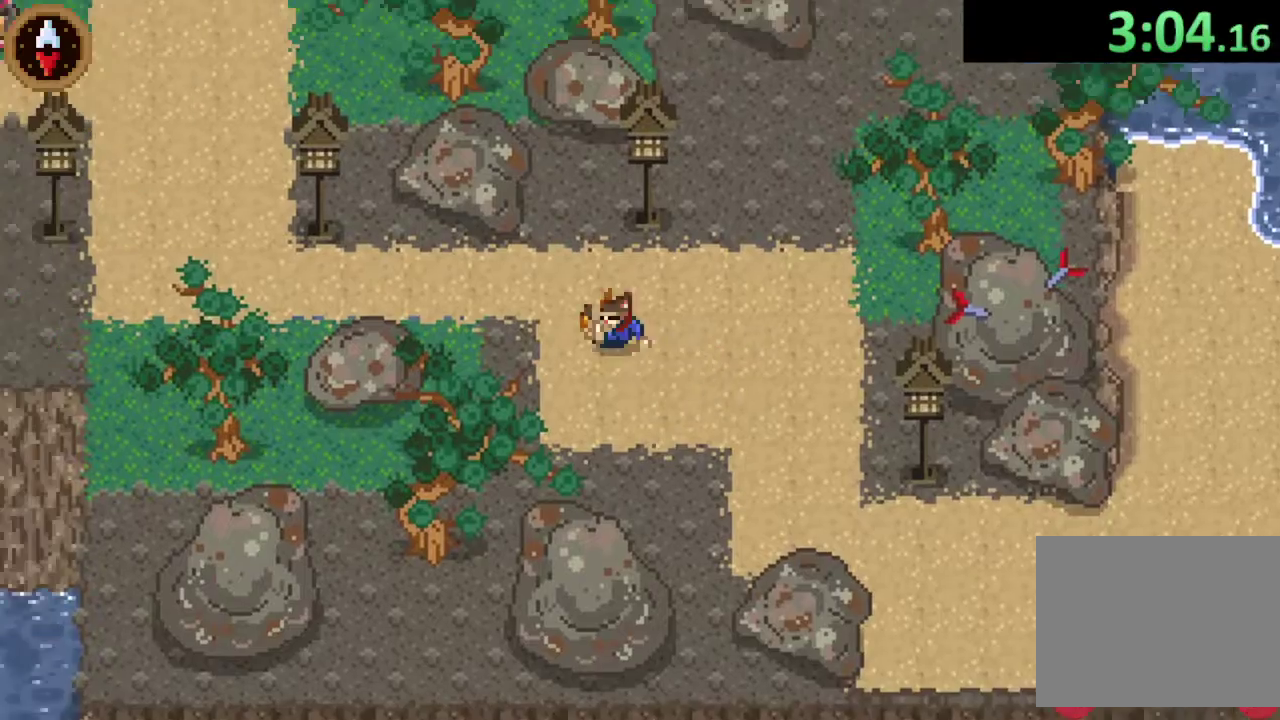
{"buttons": [], "left_stick": "left", "right_stick": "center", "events": [[33, "left_stick", "left"], [167, "CROSS", "down"], [333, "CROSS", "up"]]}
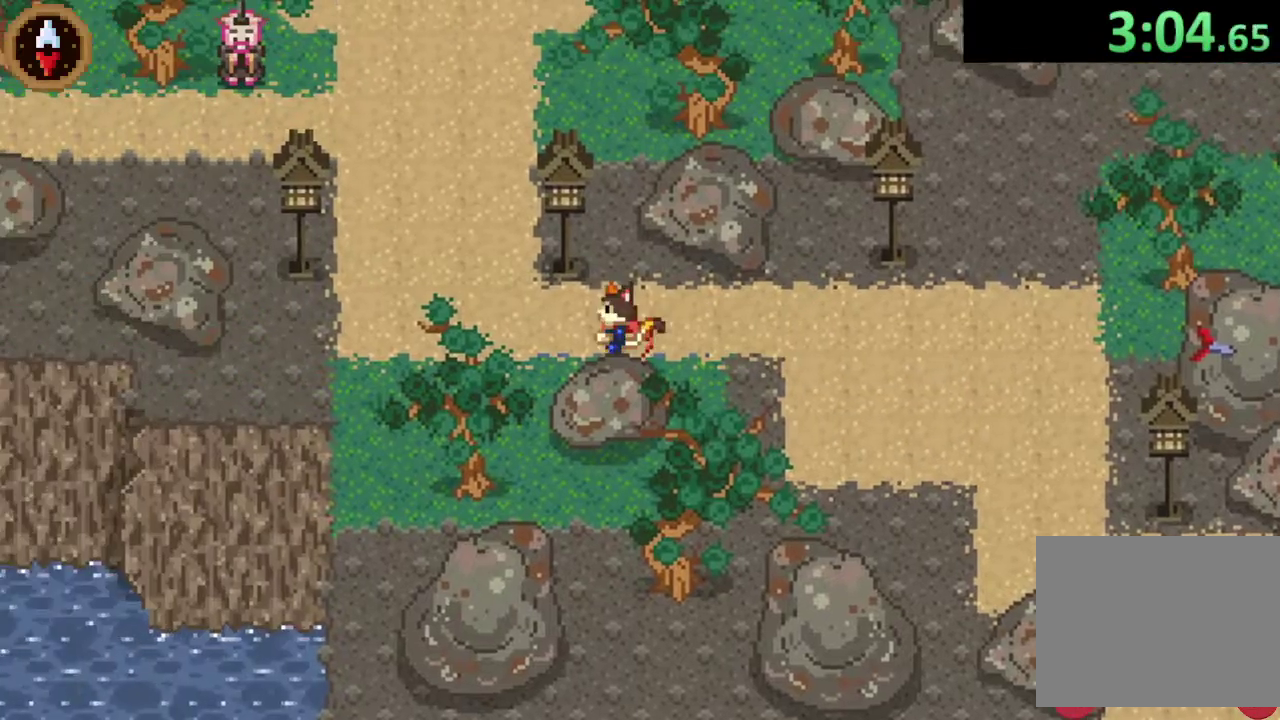
{"buttons": [], "left_stick": "up-left", "right_stick": "center", "events": [[267, "left_stick", "up-left"]]}
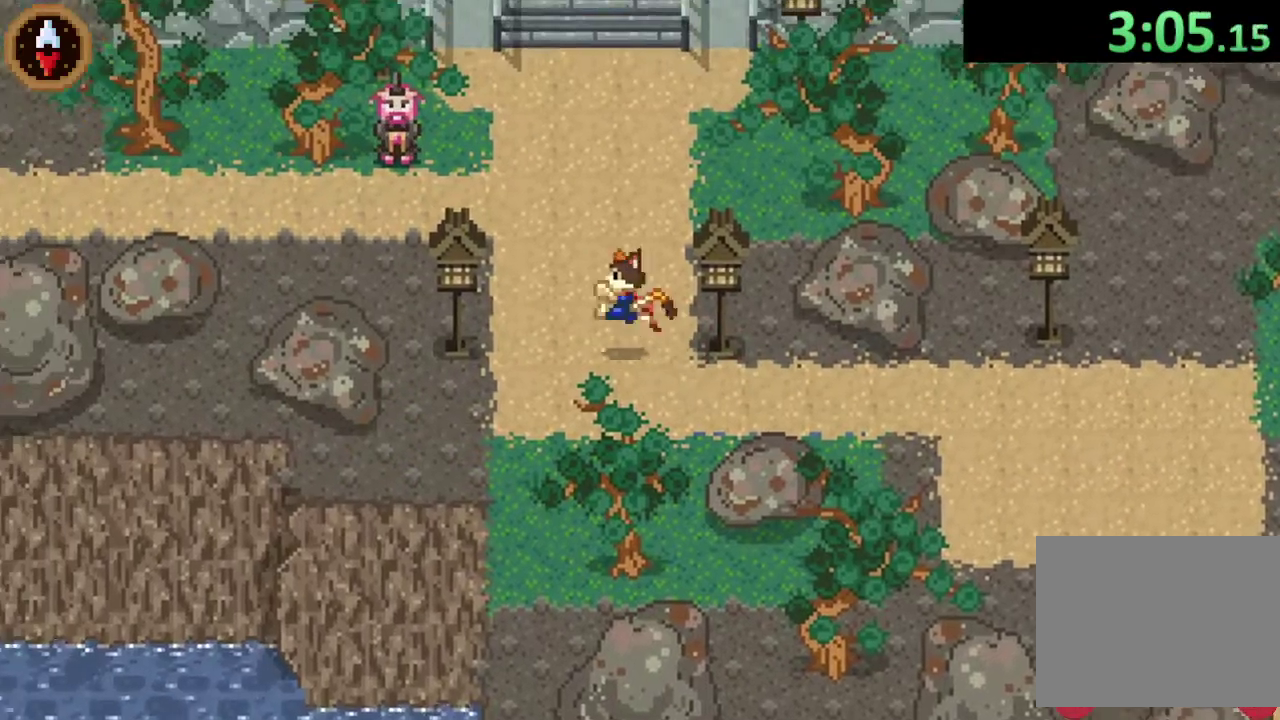
{"buttons": [], "left_stick": "left", "right_stick": "center", "events": [[33, "CROSS", "down"], [300, "CROSS", "up"], [333, "left_stick", "left"]]}
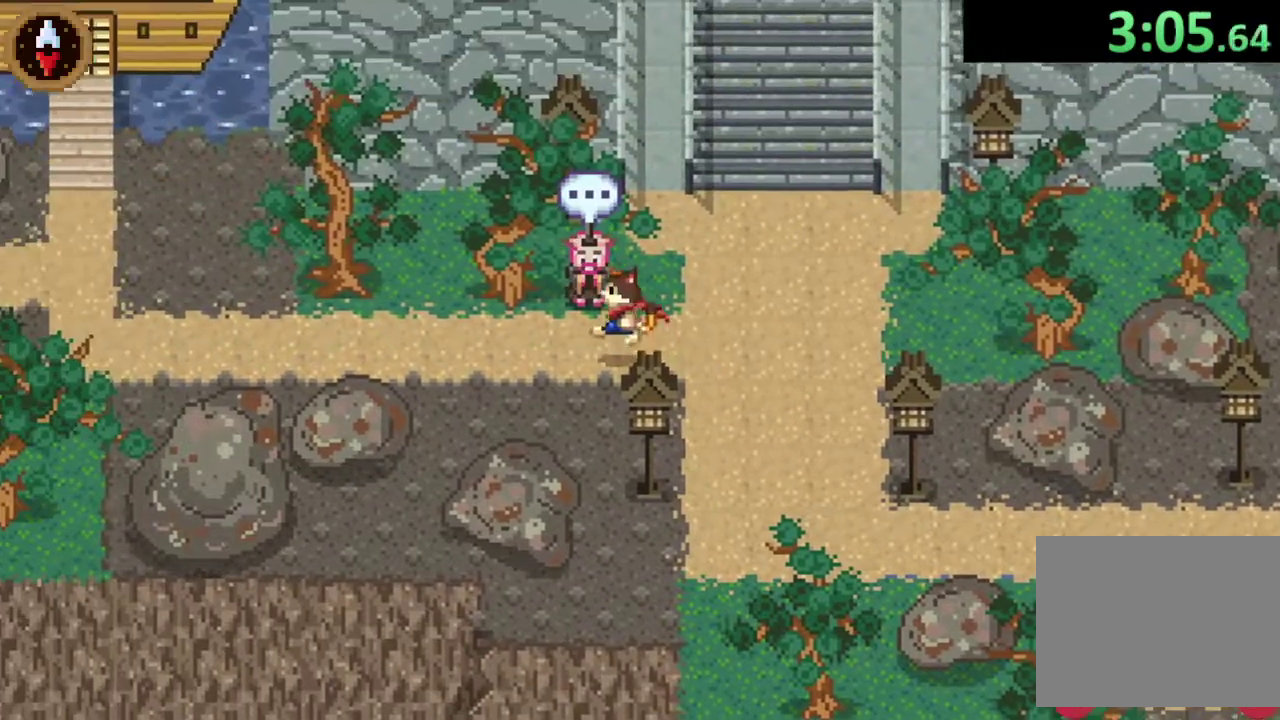
{"buttons": ["SQUARE"], "left_stick": "left", "right_stick": "center", "events": [[67, "SQUARE", "down"], [67, "left_stick", "center"], [233, "left_stick", "left"]]}
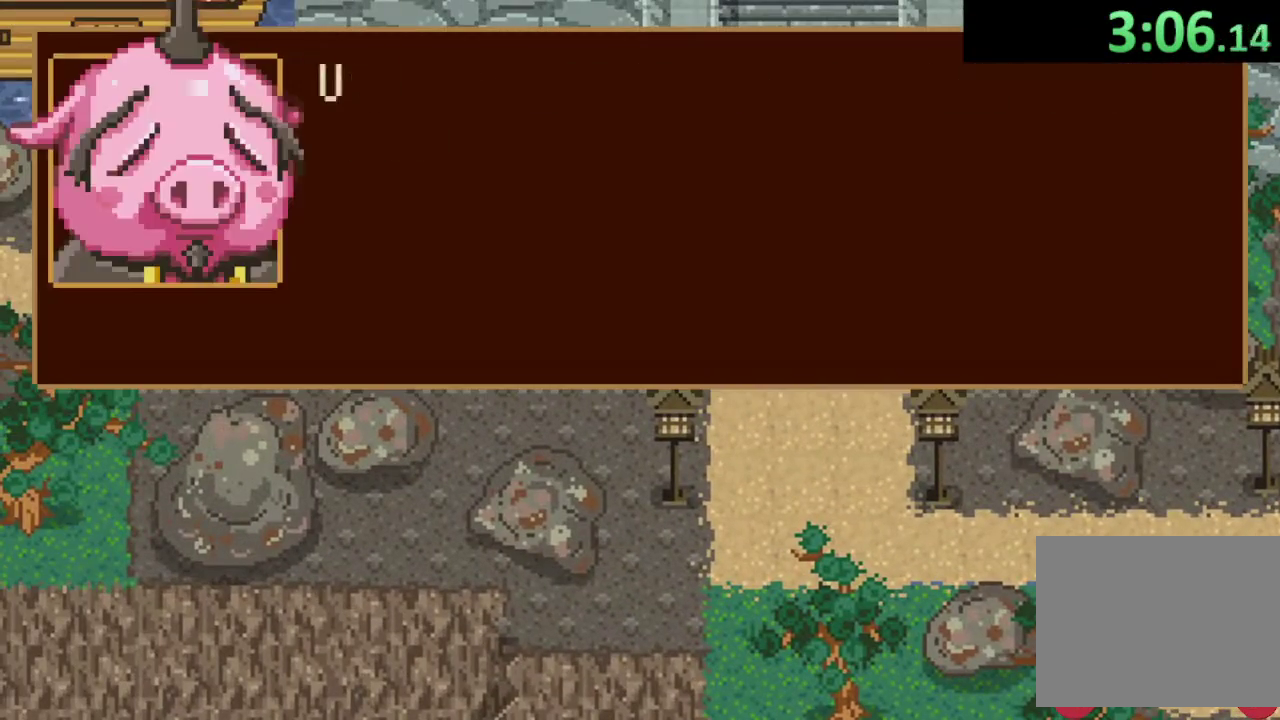
{"buttons": ["SQUARE"], "left_stick": "left", "right_stick": "center", "events": []}